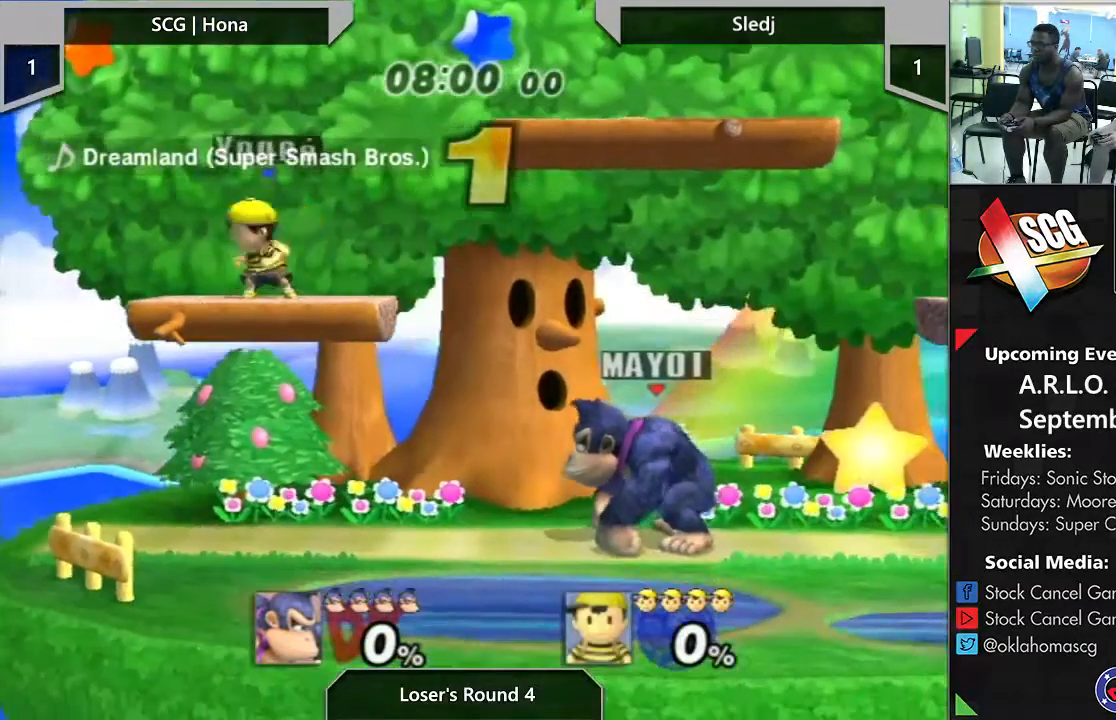
Gameplay with a controller (Nintendo layout); each line is a JSON object with the inputs held at the frame after it (dt_ms = milliseconds from this image to that frame). "events" lists button and stick changes between this image and that frame as [ms after this image, input, new state], when the widget could be followed in between. Not read: L3 R2 R3.
{"dt_ms": 500, "buttons": ["Y"], "left_stick": "down-right", "right_stick": "center", "events": [[500, "Y", "down"], [500, "left_stick", "down-right"]]}
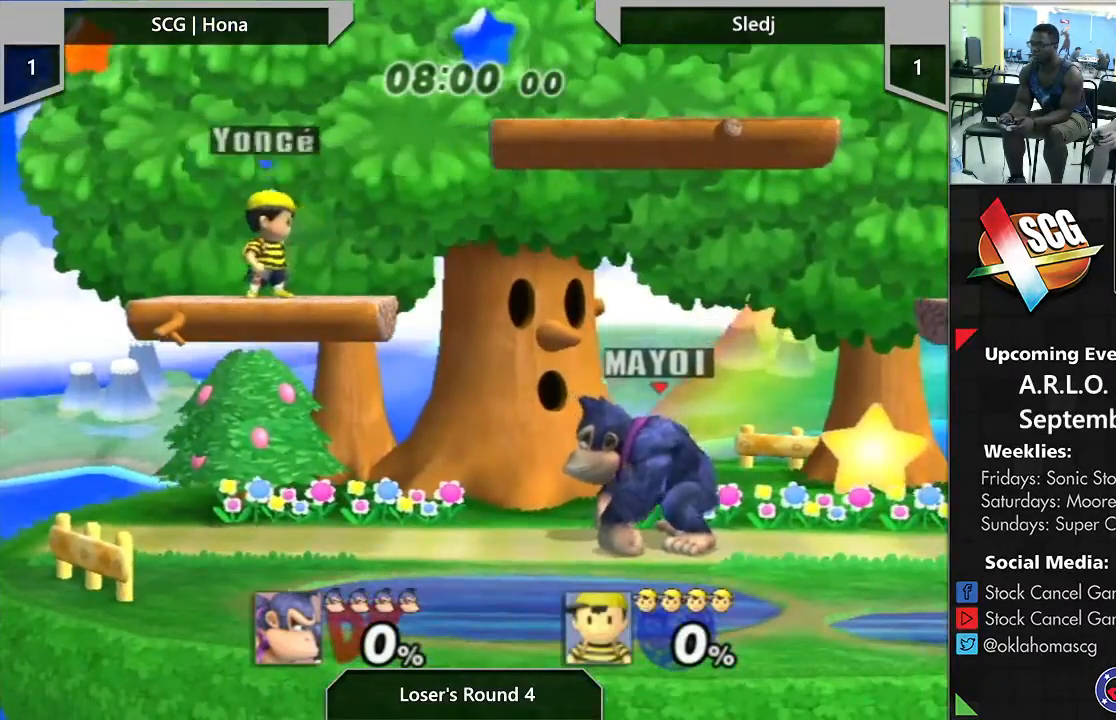
{"dt_ms": 500, "buttons": ["Y"], "left_stick": "right", "right_stick": "center", "events": [[217, "Y", "up"], [250, "left_stick", "center"], [417, "Y", "down"], [417, "left_stick", "right"]]}
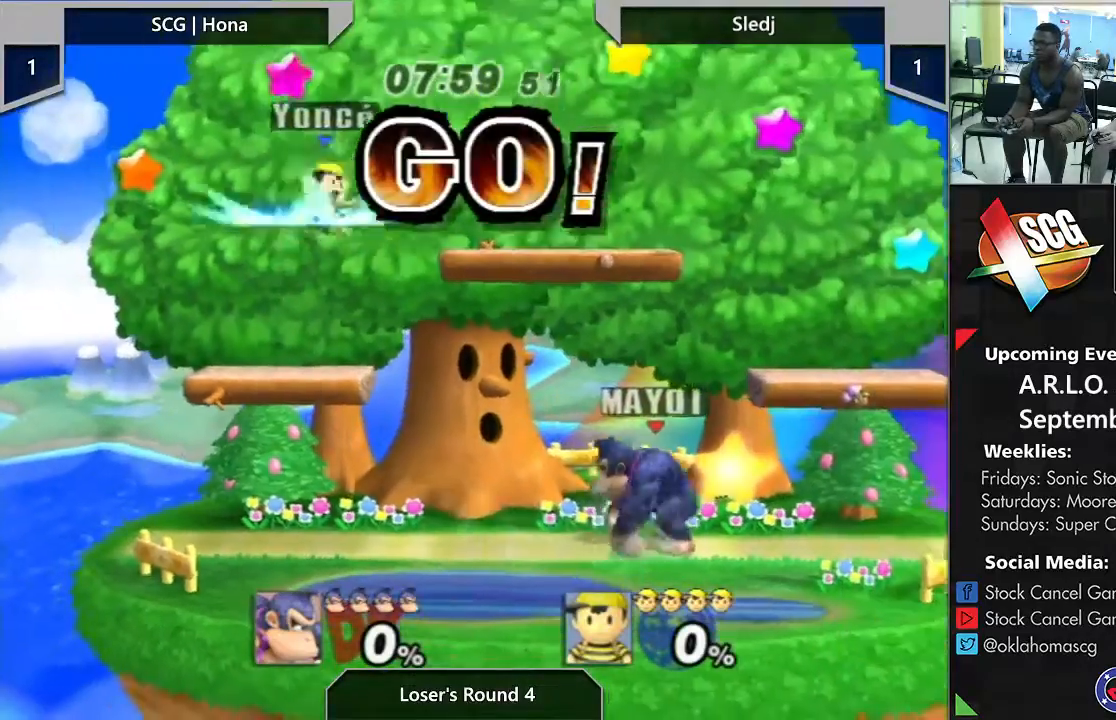
{"dt_ms": 500, "buttons": [], "left_stick": "center", "right_stick": "center", "events": [[217, "left_stick", "down-right"], [367, "Y", "up"], [417, "left_stick", "center"]]}
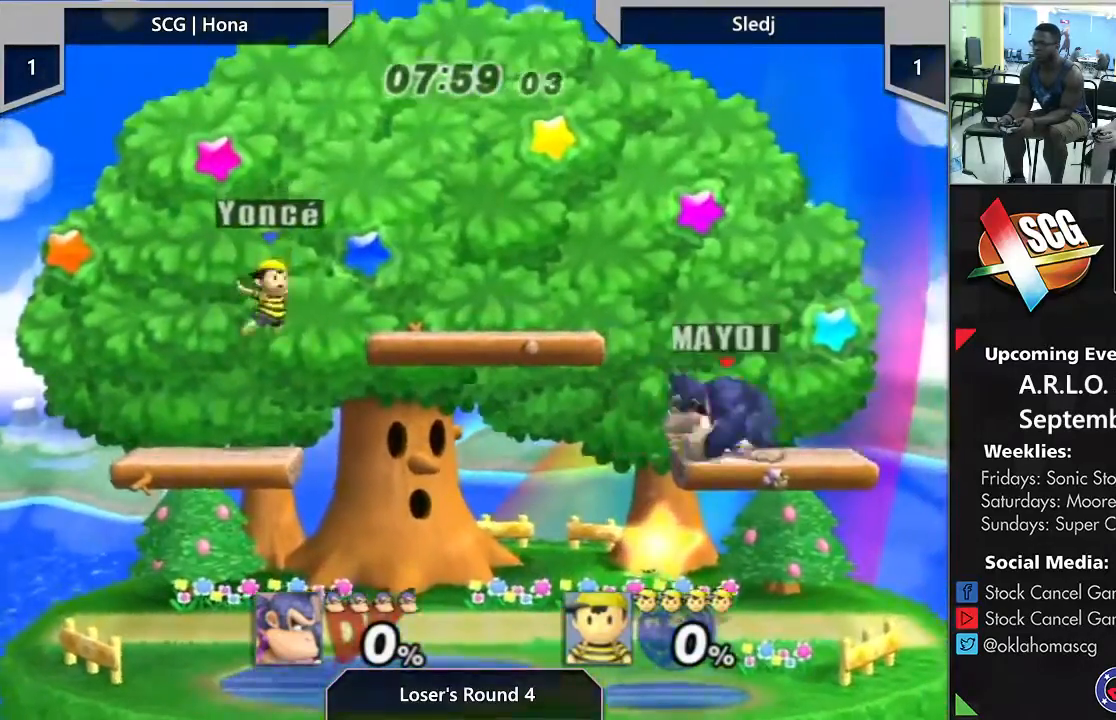
{"dt_ms": 500, "buttons": [], "left_stick": "center", "right_stick": "center", "events": [[100, "B", "down"], [200, "B", "up"]]}
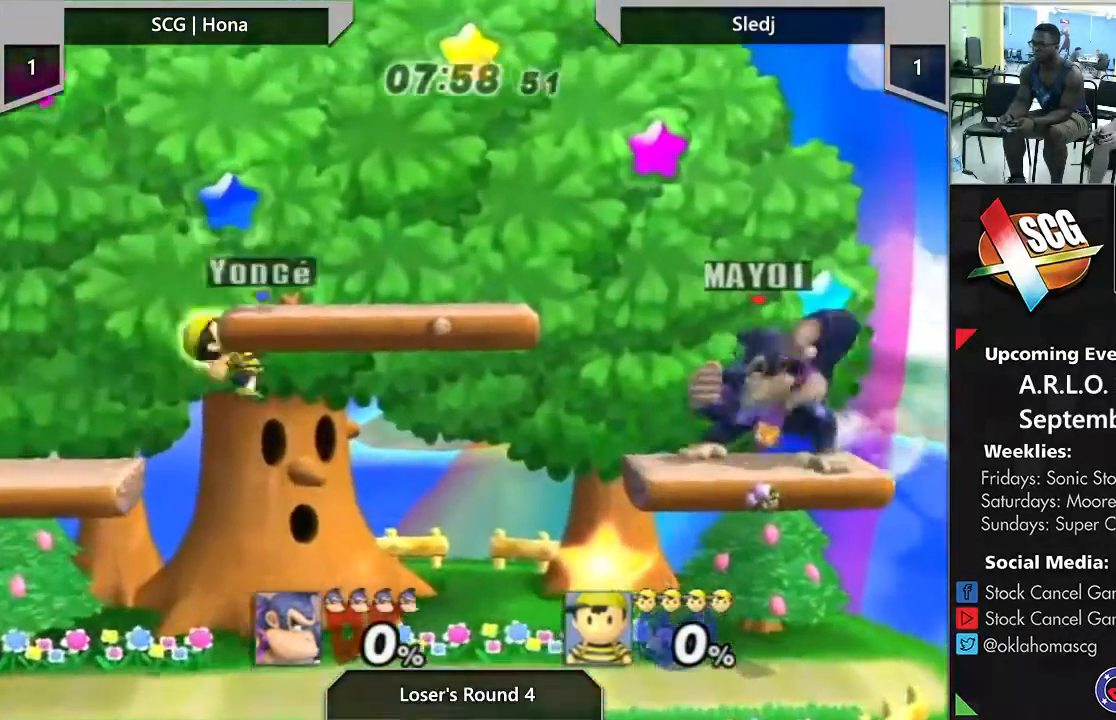
{"dt_ms": 500, "buttons": [], "left_stick": "left", "right_stick": "center", "events": [[433, "left_stick", "left"]]}
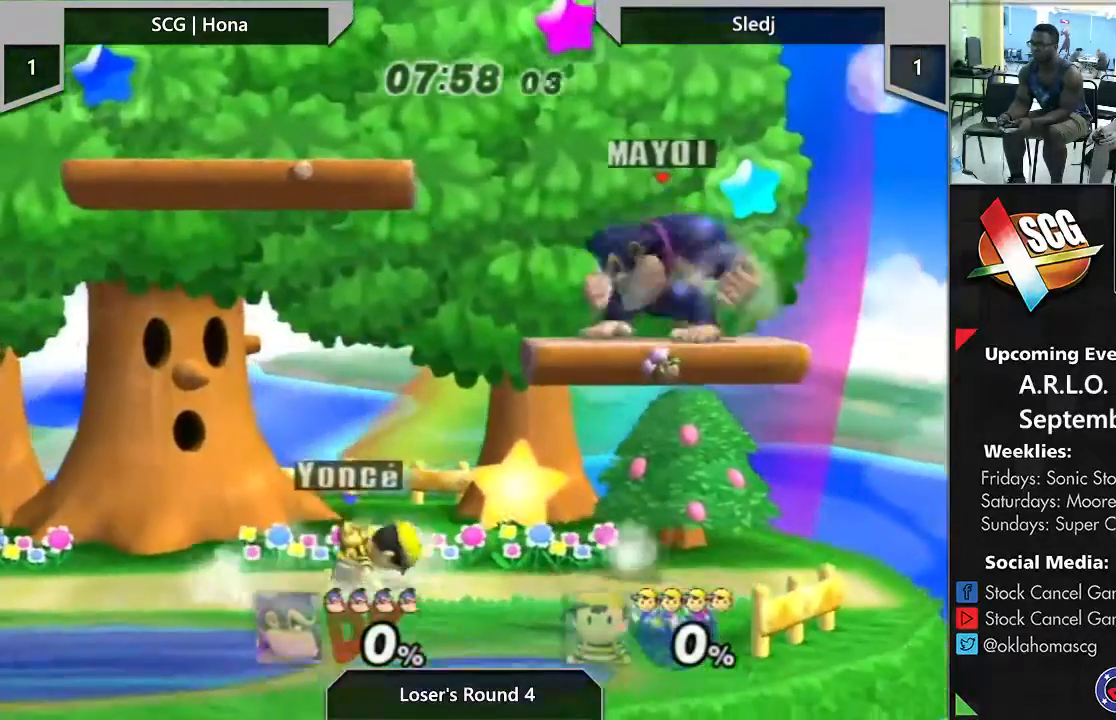
{"dt_ms": 1000, "buttons": [], "left_stick": "center", "right_stick": "center"}
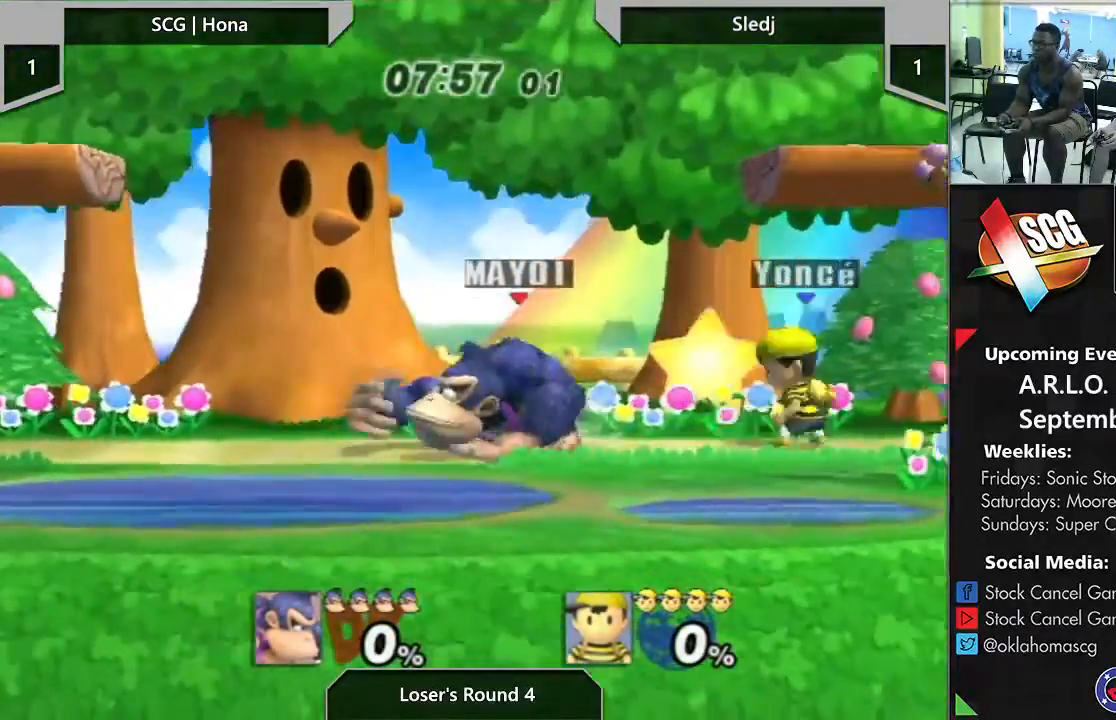
{"dt_ms": 500, "buttons": [], "left_stick": "left", "right_stick": "center", "events": [[133, "Y", "down"], [133, "left_stick", "down-left"], [317, "left_stick", "center"], [350, "Y", "up"], [433, "left_stick", "left"]]}
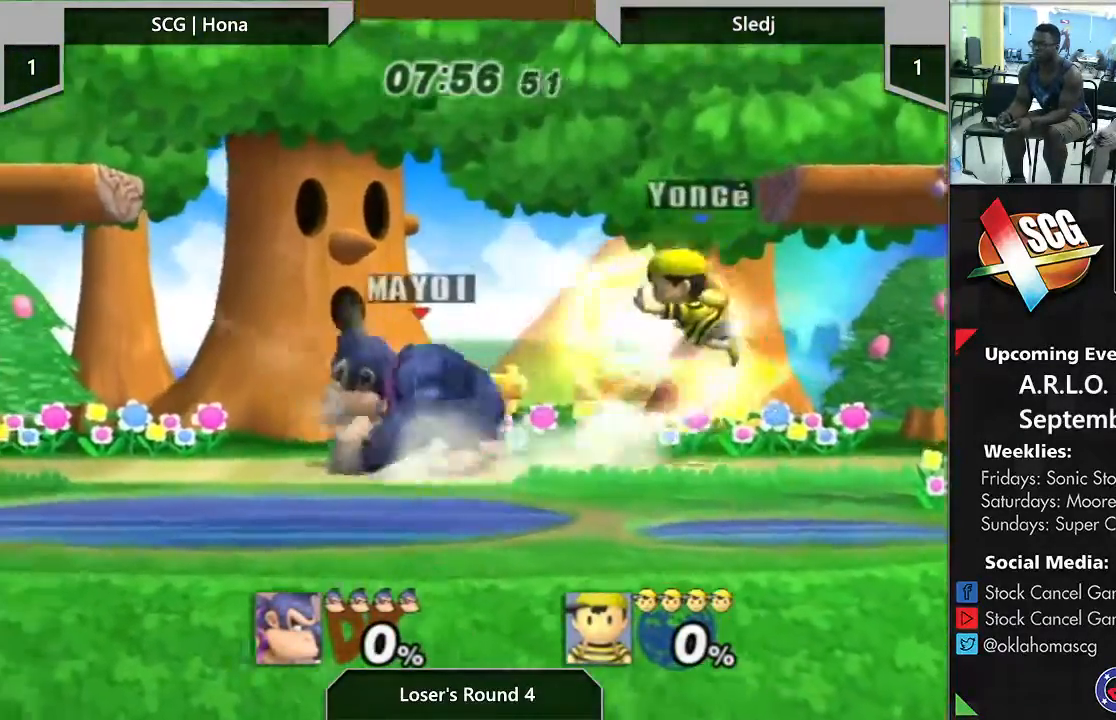
{"dt_ms": 500, "buttons": [], "left_stick": "right", "right_stick": "center", "events": [[33, "Y", "down"], [150, "Y", "up"], [150, "left_stick", "center"], [233, "B", "down"], [350, "B", "up"], [433, "left_stick", "right"]]}
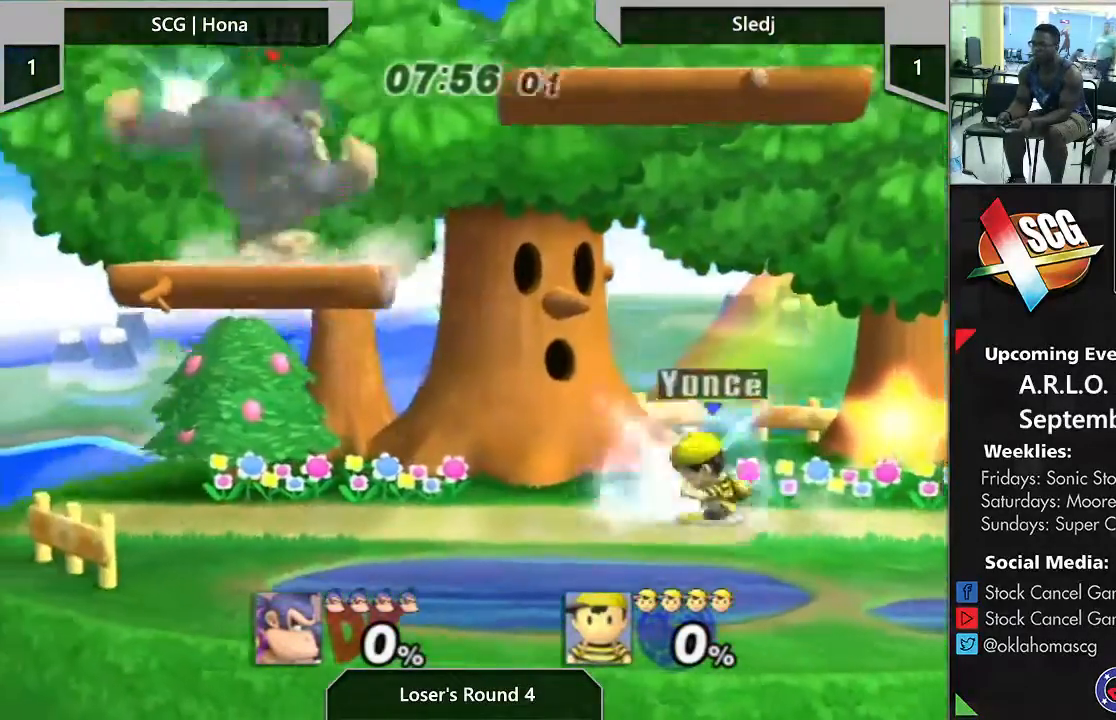
{"dt_ms": 500, "buttons": [], "left_stick": "center", "right_stick": "center", "events": [[217, "left_stick", "center"], [333, "left_stick", "right"], [350, "Y", "down"], [483, "Y", "up"], [500, "left_stick", "center"]]}
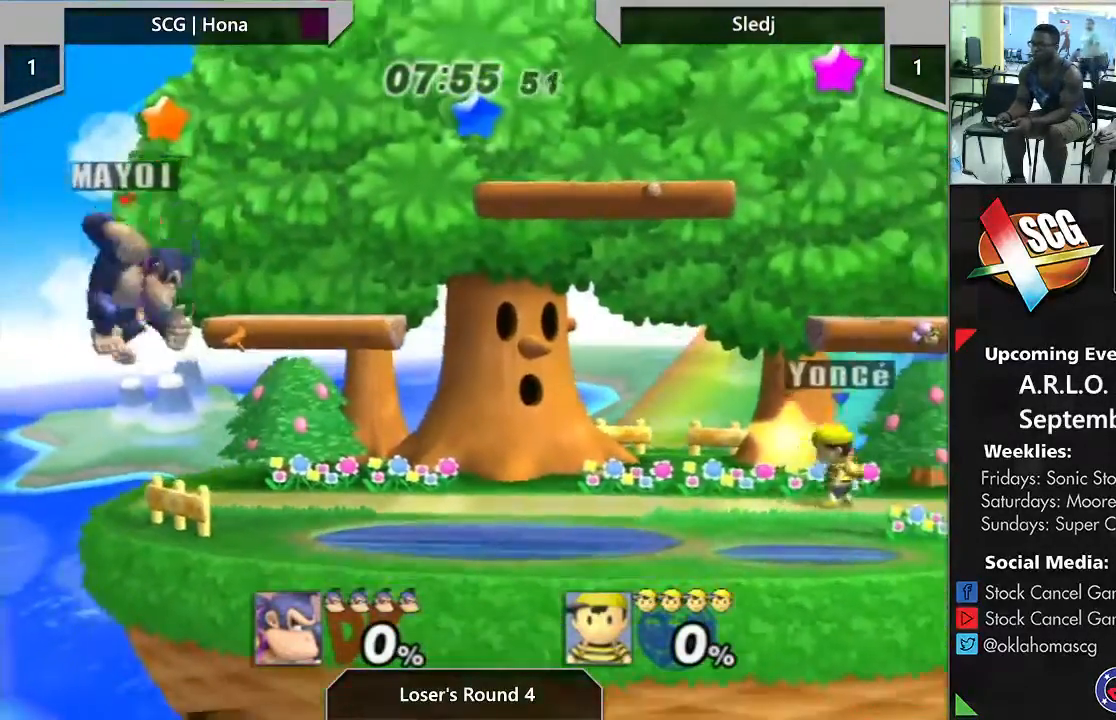
{"dt_ms": 500, "buttons": [], "left_stick": "down", "right_stick": "center", "events": [[167, "right_stick", "right"], [283, "right_stick", "center"], [450, "left_stick", "down"]]}
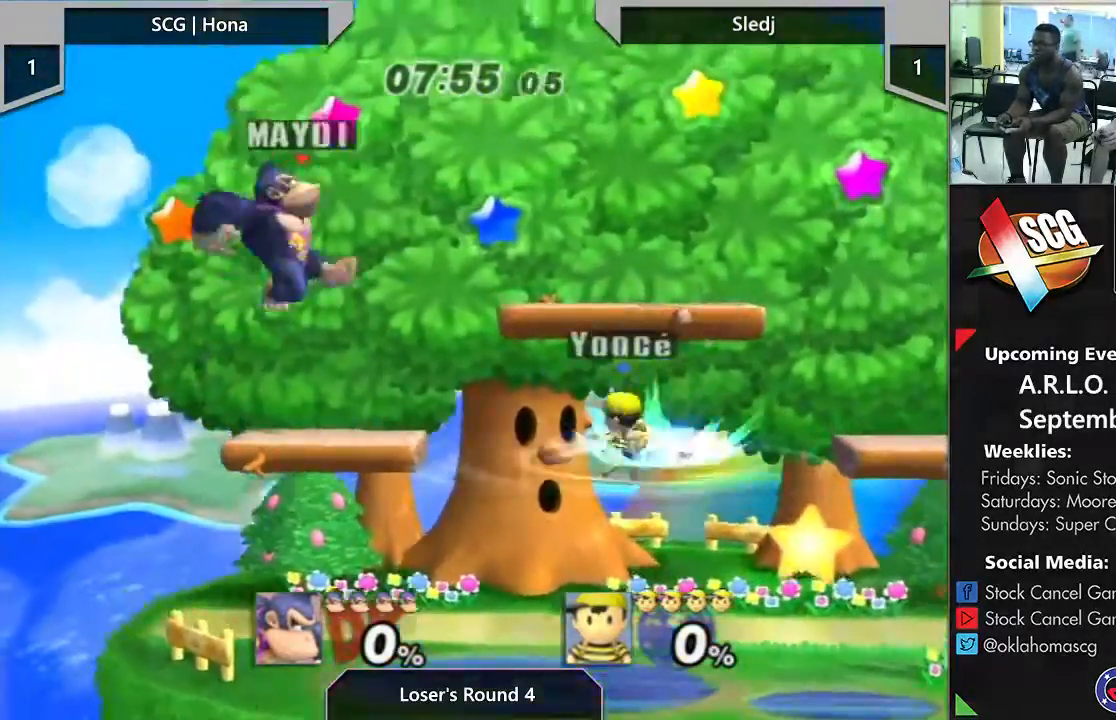
{"dt_ms": 500, "buttons": [], "left_stick": "right", "right_stick": "center", "events": [[217, "left_stick", "center"], [350, "left_stick", "right"]]}
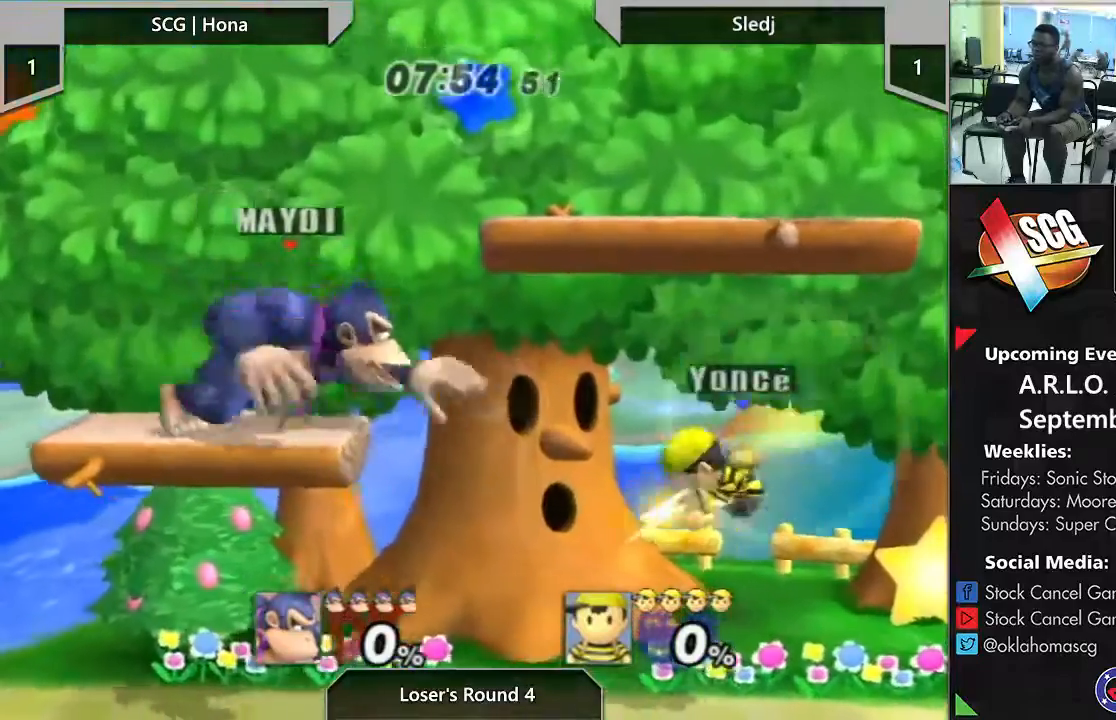
{"dt_ms": 500, "buttons": [], "left_stick": "down", "right_stick": "center", "events": [[83, "left_stick", "down"], [150, "left_stick", "down-left"], [383, "left_stick", "down"], [433, "A", "down"], [500, "A", "up"]]}
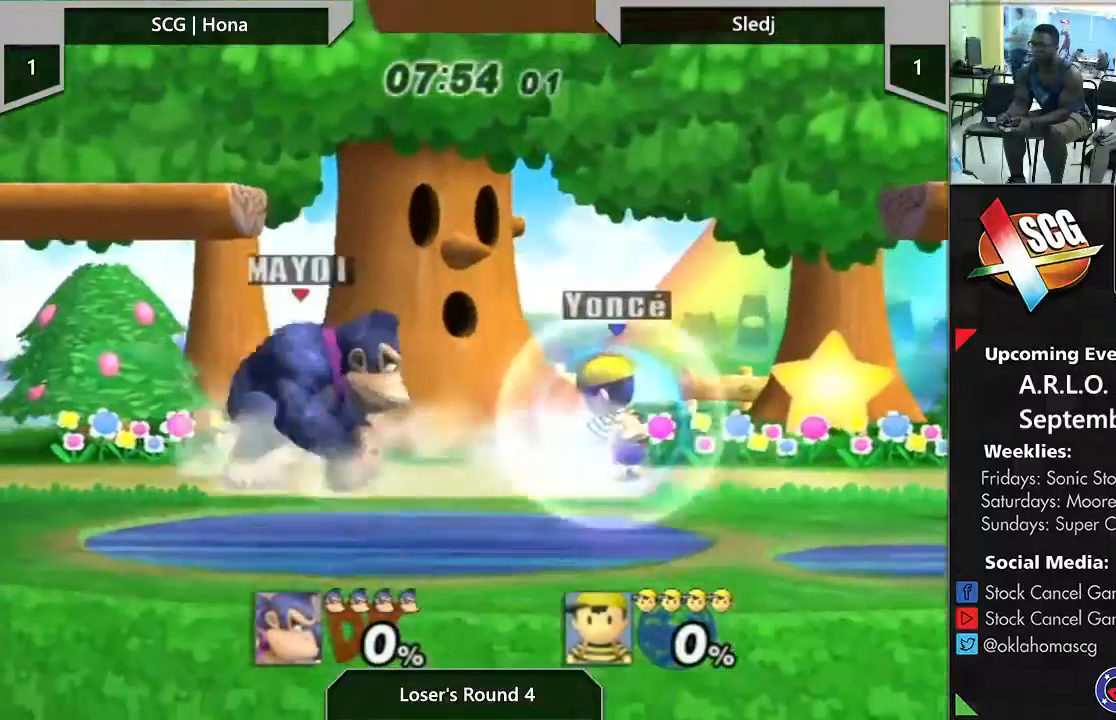
{"dt_ms": 500, "buttons": [], "left_stick": "right", "right_stick": "center", "events": [[67, "A", "down"], [150, "A", "up"], [250, "left_stick", "center"], [350, "left_stick", "right"]]}
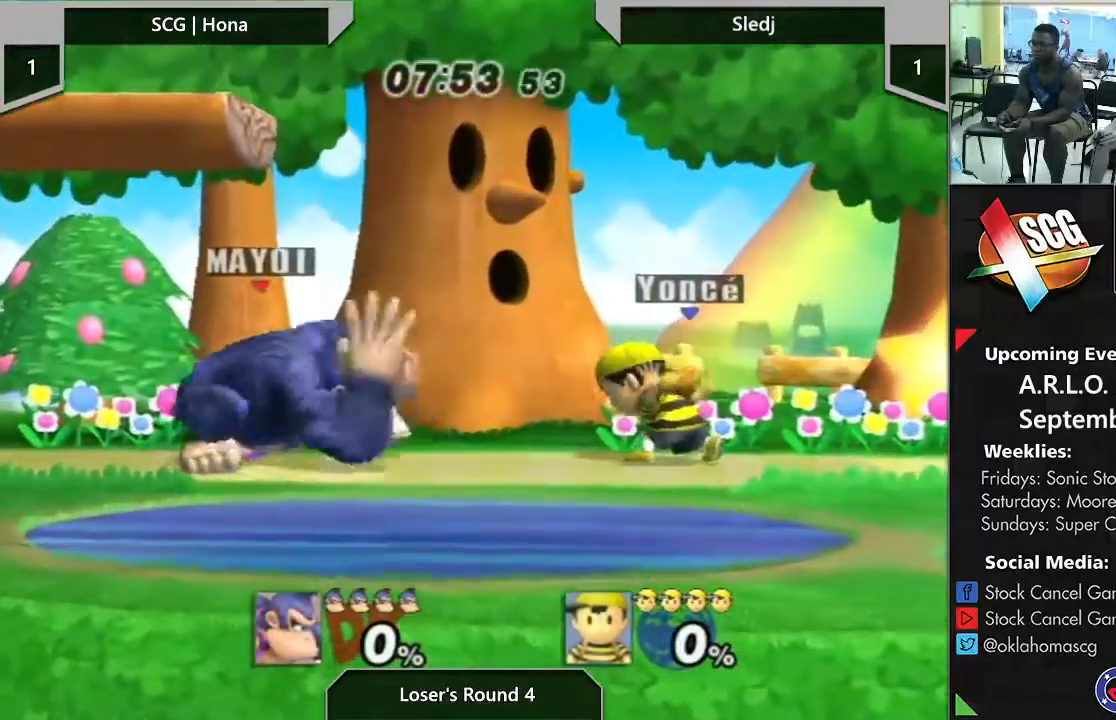
{"dt_ms": 500, "buttons": [], "left_stick": "down", "right_stick": "center", "events": [[33, "A", "down"], [33, "left_stick", "center"], [83, "A", "up"], [317, "left_stick", "down"]]}
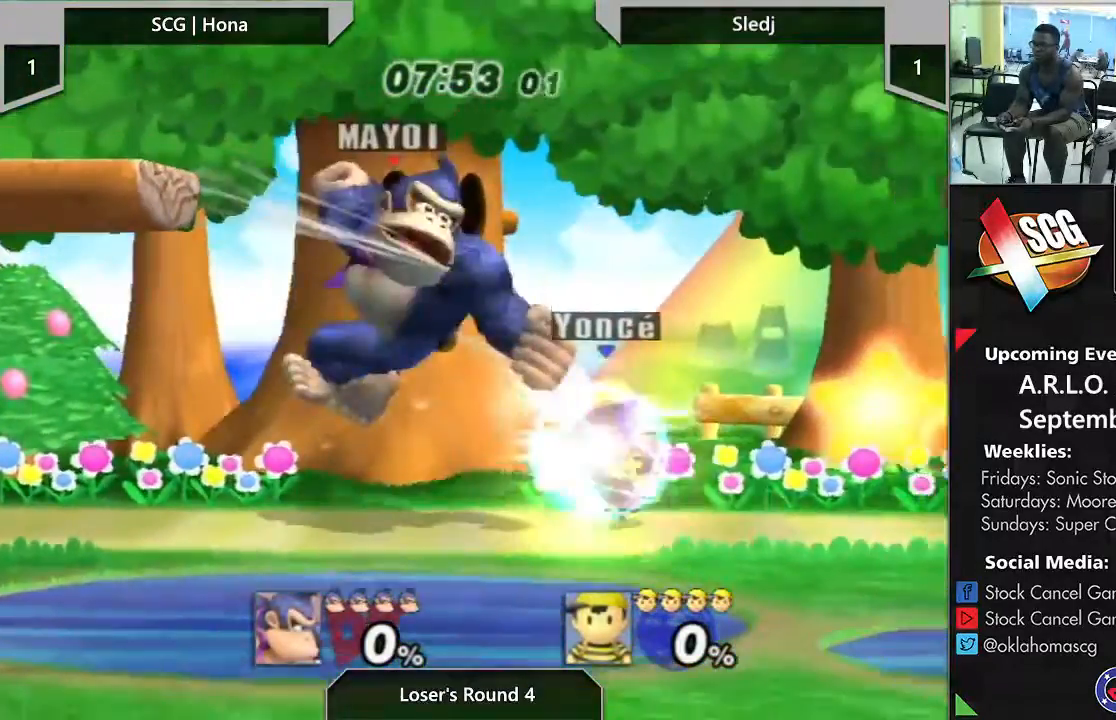
{"dt_ms": 500, "buttons": ["A"], "left_stick": "center", "right_stick": "center", "events": [[67, "A", "down"], [150, "A", "up"], [200, "A", "down"], [250, "left_stick", "center"], [317, "A", "up"], [333, "A", "down"], [433, "A", "up"], [483, "A", "down"]]}
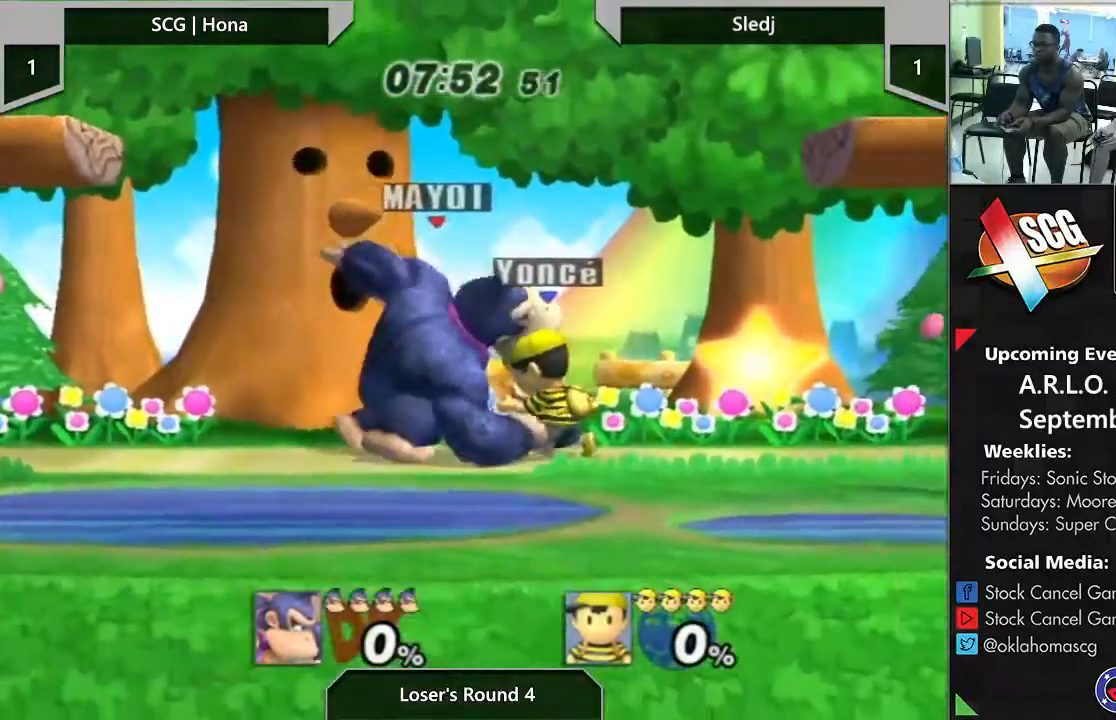
{"dt_ms": 500, "buttons": [], "left_stick": "left", "right_stick": "center", "events": [[33, "left_stick", "left"], [67, "A", "up"], [150, "left_stick", "right"], [217, "left_stick", "left"]]}
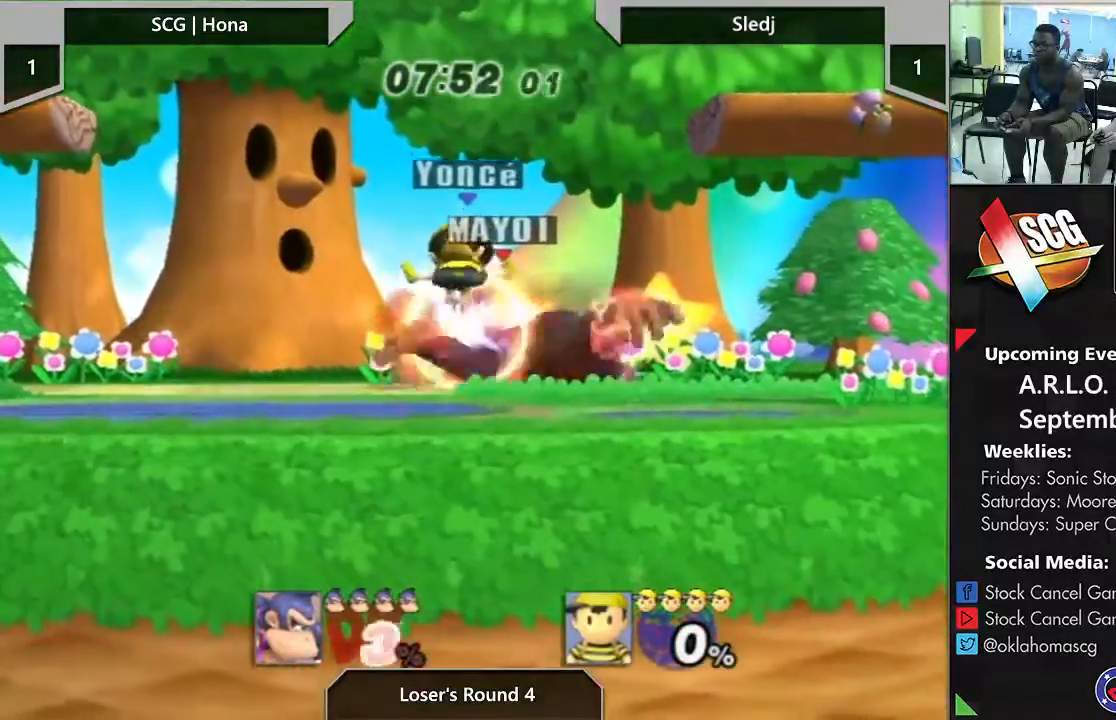
{"dt_ms": 500, "buttons": [], "left_stick": "left", "right_stick": "center", "events": []}
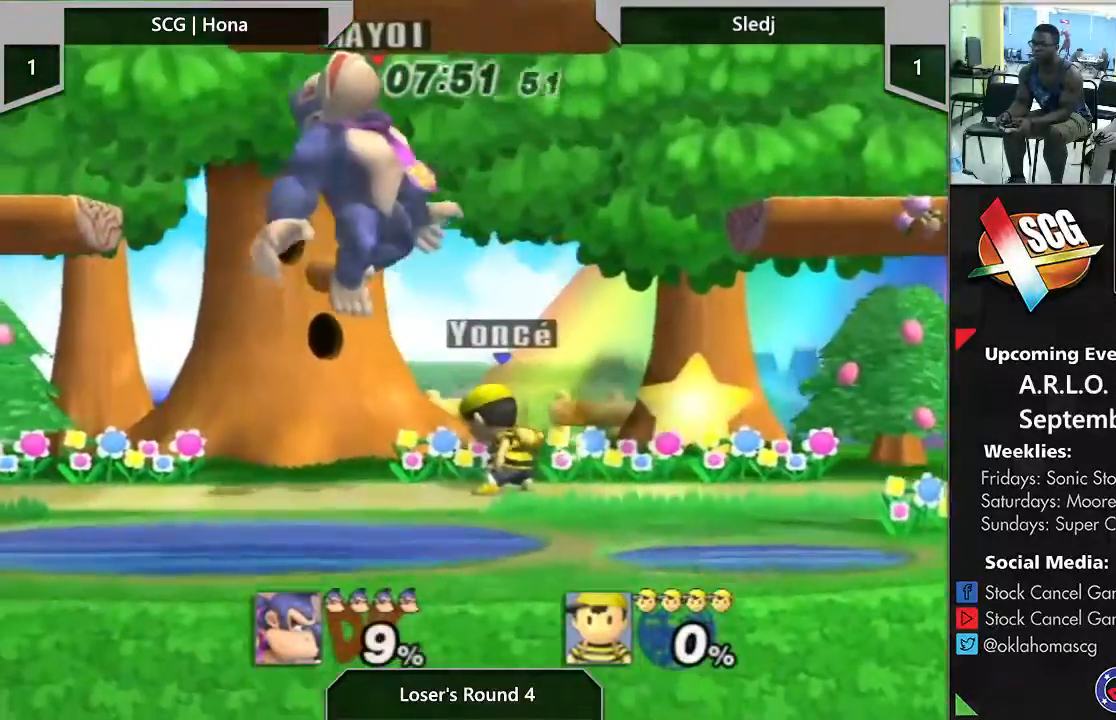
{"dt_ms": 500, "buttons": [], "left_stick": "down", "right_stick": "center", "events": [[283, "left_stick", "center"], [367, "left_stick", "down"]]}
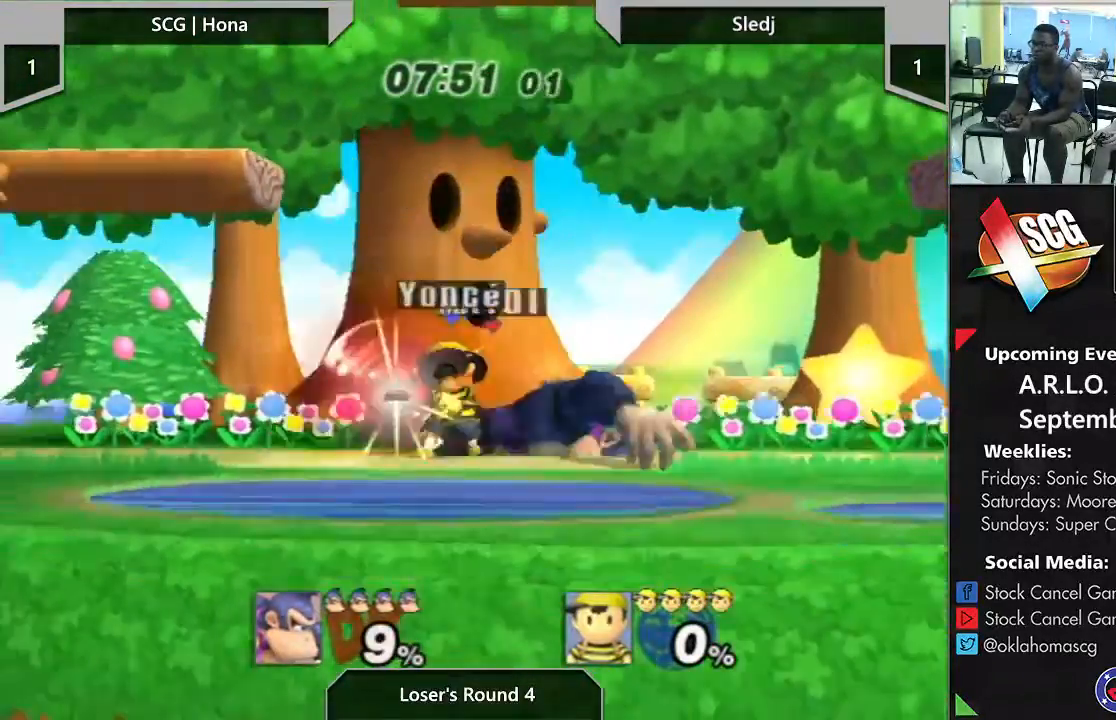
{"dt_ms": 500, "buttons": [], "left_stick": "left", "right_stick": "center", "events": [[83, "left_stick", "left"]]}
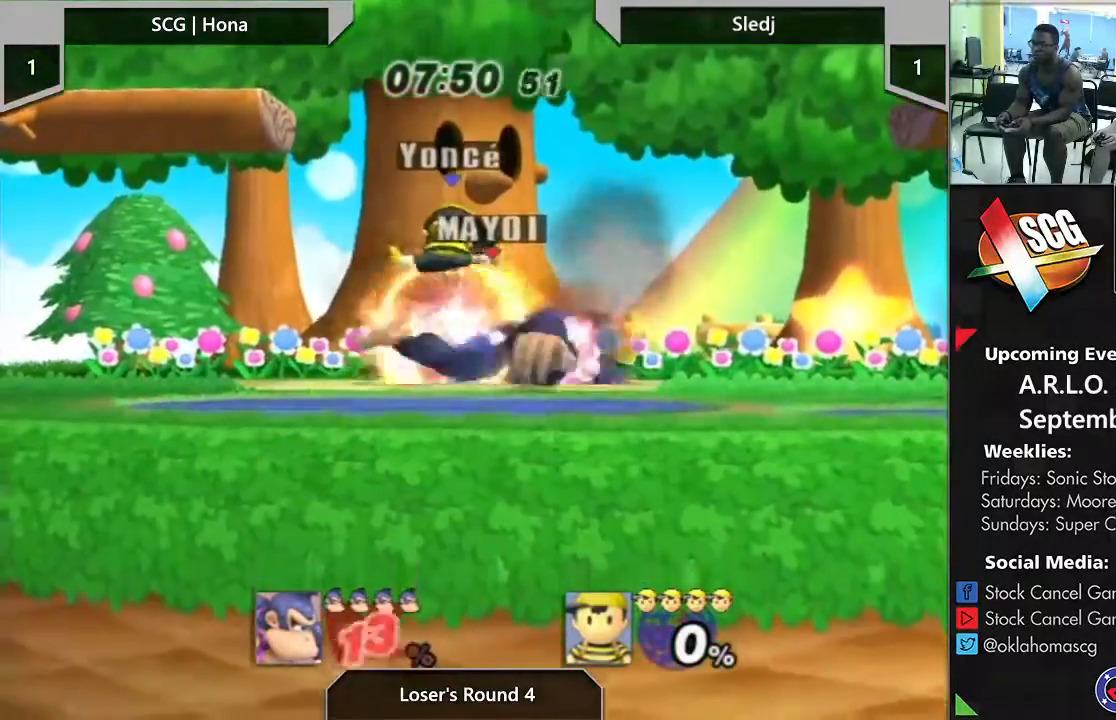
{"dt_ms": 500, "buttons": [], "left_stick": "up", "right_stick": "center", "events": [[267, "left_stick", "up-left"], [400, "left_stick", "up"]]}
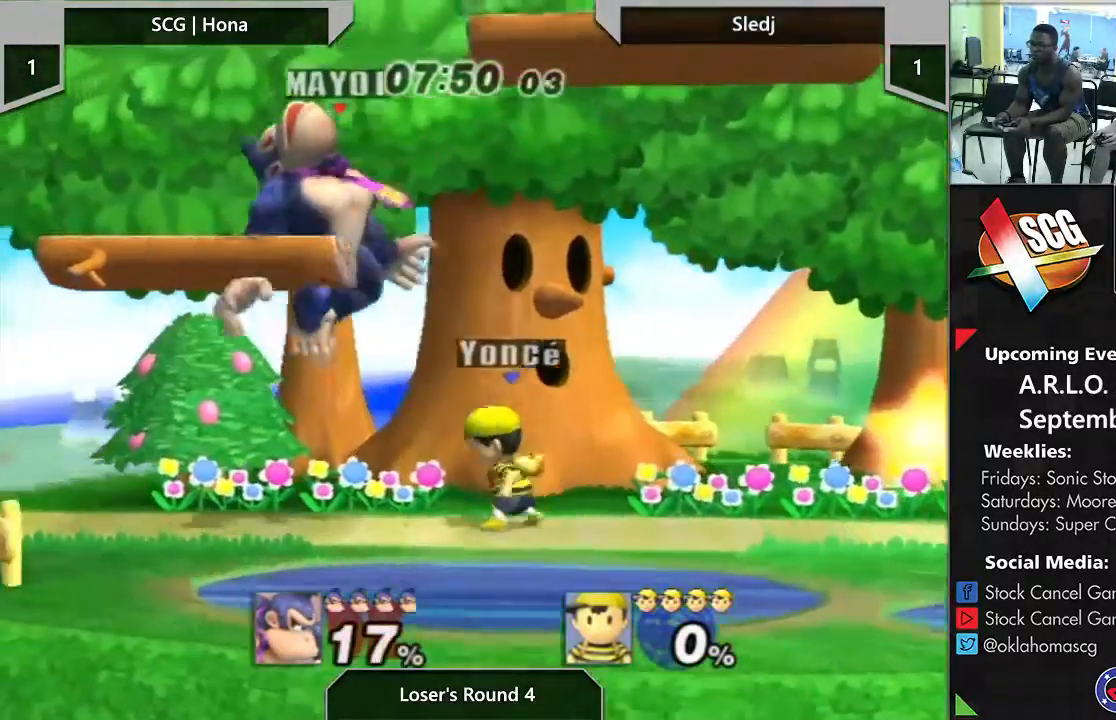
{"dt_ms": 500, "buttons": [], "left_stick": "up-right", "right_stick": "center", "events": [[67, "Y", "down"], [150, "Y", "up"], [200, "Y", "down"], [417, "left_stick", "up-right"], [450, "Y", "up"]]}
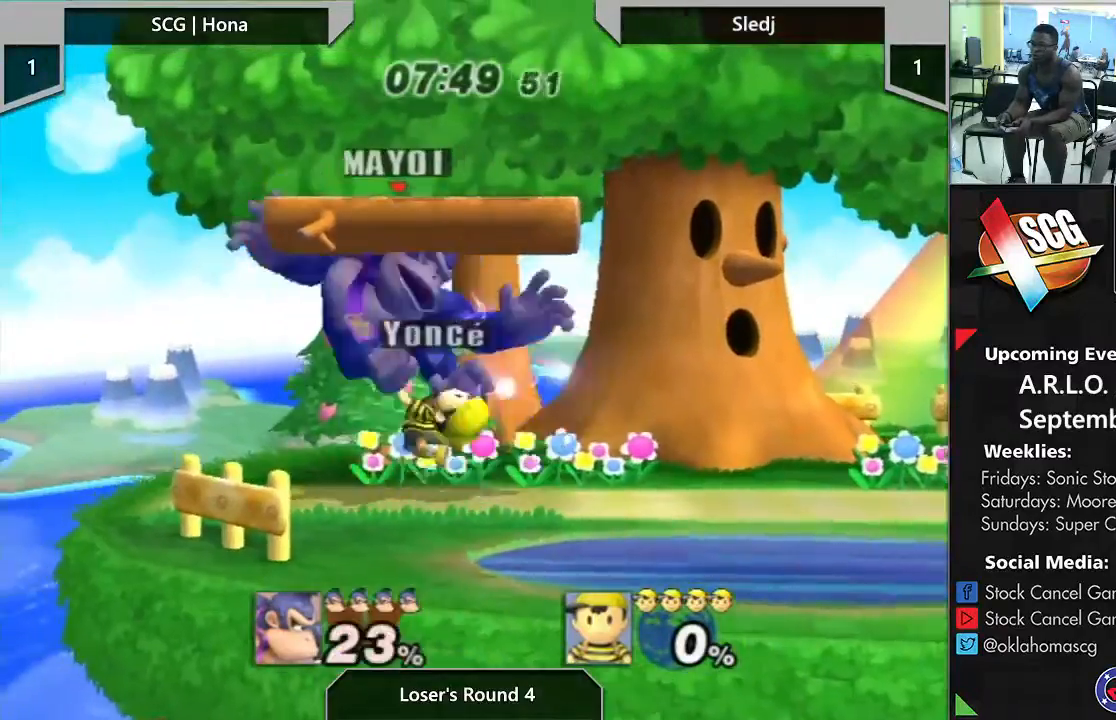
{"dt_ms": 500, "buttons": ["B"], "left_stick": "up", "right_stick": "center", "events": [[467, "left_stick", "up"], [500, "B", "down"]]}
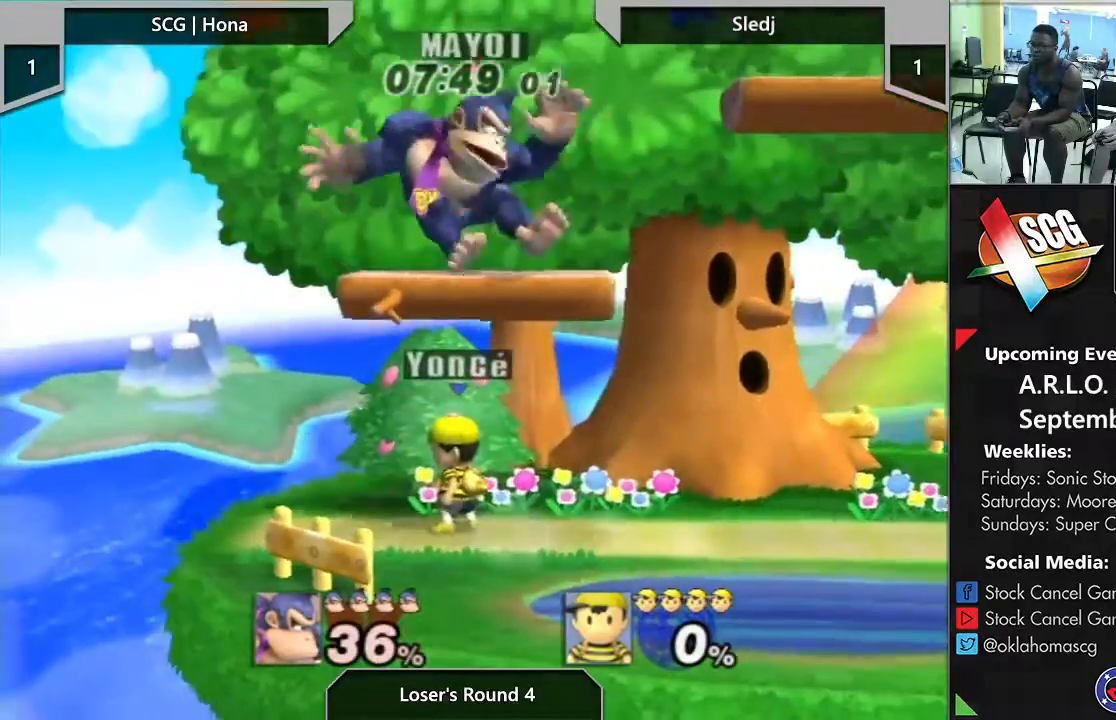
{"dt_ms": 500, "buttons": [], "left_stick": "center", "right_stick": "center", "events": [[100, "B", "up"], [233, "left_stick", "center"]]}
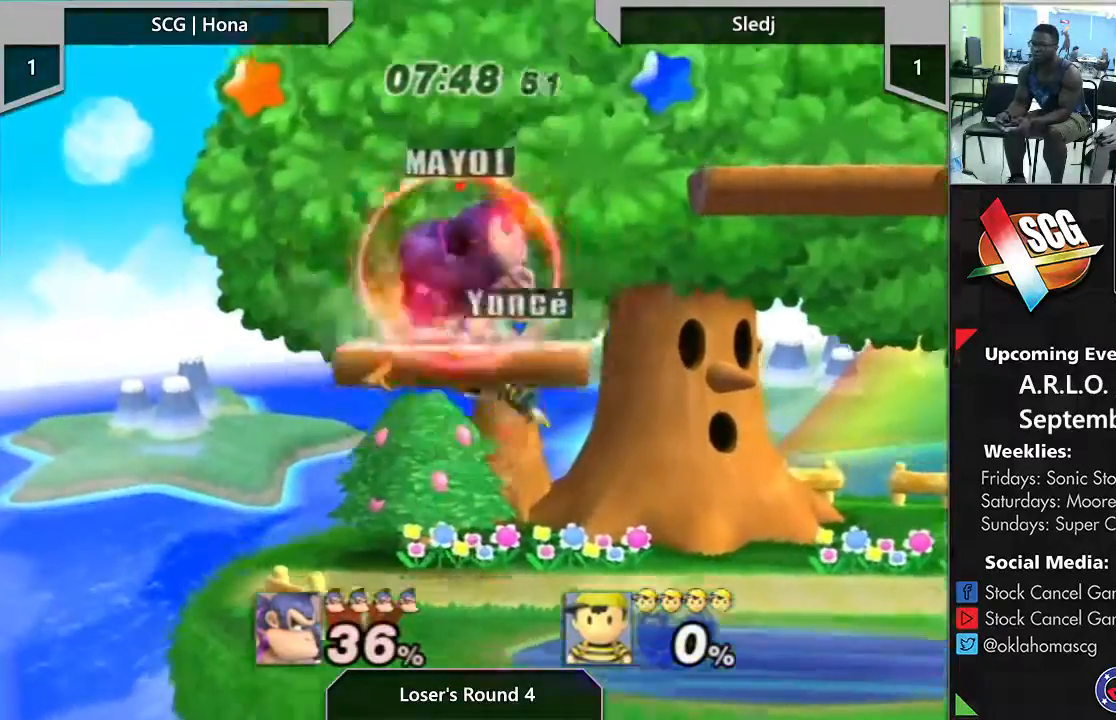
{"dt_ms": 500, "buttons": [], "left_stick": "left", "right_stick": "right", "events": [[283, "left_stick", "right"], [450, "right_stick", "right"], [467, "left_stick", "left"]]}
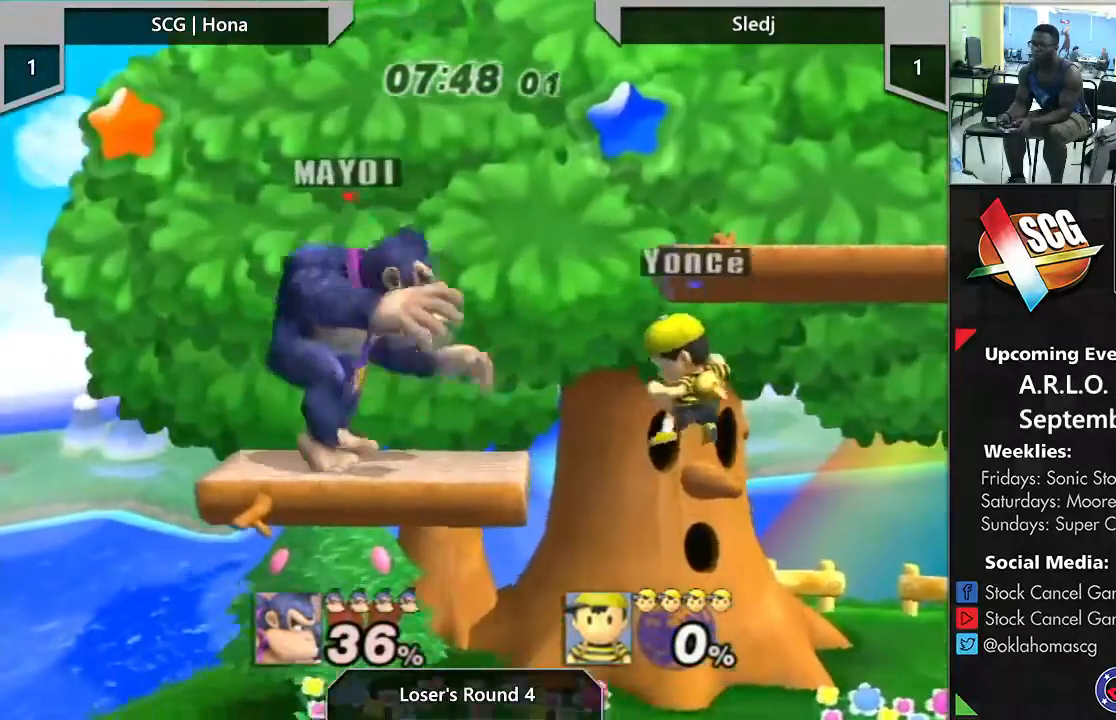
{"dt_ms": 500, "buttons": [], "left_stick": "down", "right_stick": "center", "events": [[67, "right_stick", "center"], [283, "left_stick", "down"], [333, "R1", "down"], [333, "Z", "down"], [467, "R1", "up"], [467, "Z", "up"]]}
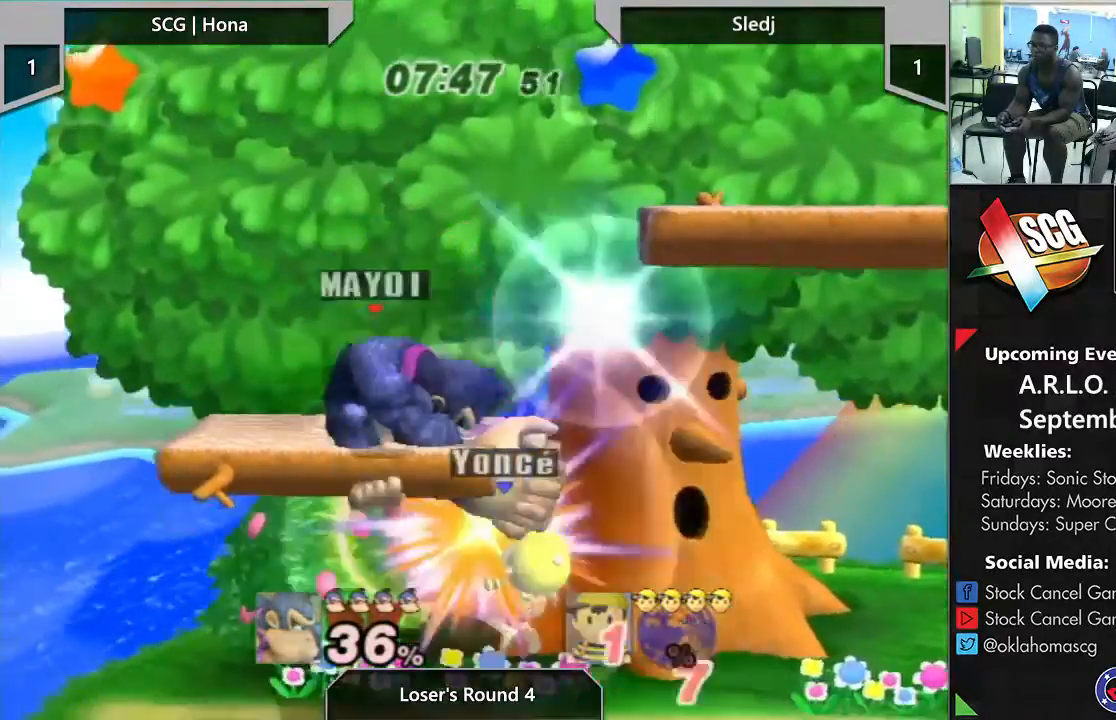
{"dt_ms": 500, "buttons": [], "left_stick": "down", "right_stick": "up-left", "events": [[33, "left_stick", "center"], [200, "left_stick", "right"], [433, "left_stick", "down"], [467, "right_stick", "up-left"]]}
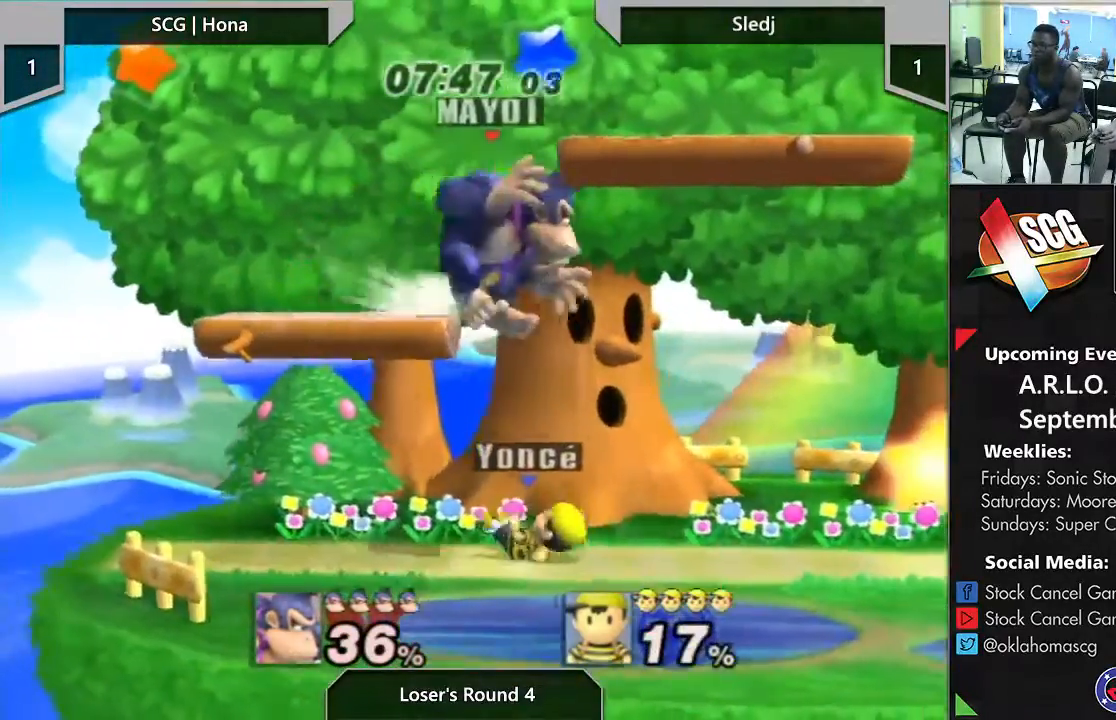
{"dt_ms": 500, "buttons": [], "left_stick": "center", "right_stick": "center", "events": [[133, "right_stick", "center"], [233, "left_stick", "center"]]}
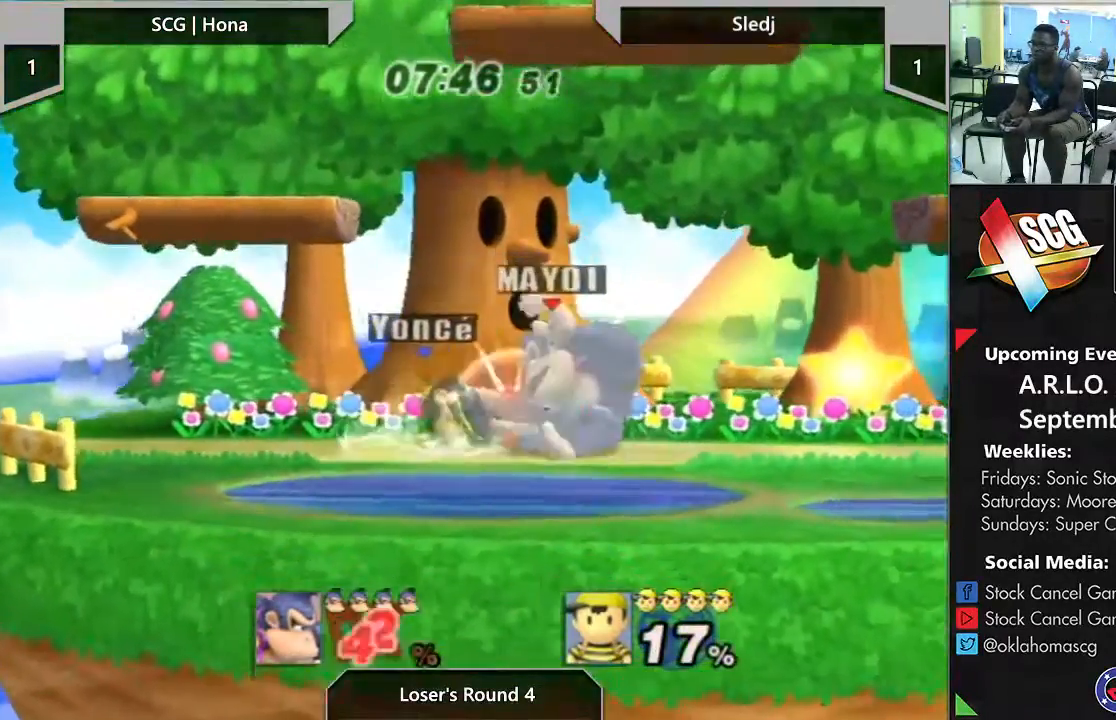
{"dt_ms": 500, "buttons": [], "left_stick": "right", "right_stick": "center", "events": [[133, "left_stick", "left"], [200, "left_stick", "center"], [467, "left_stick", "right"]]}
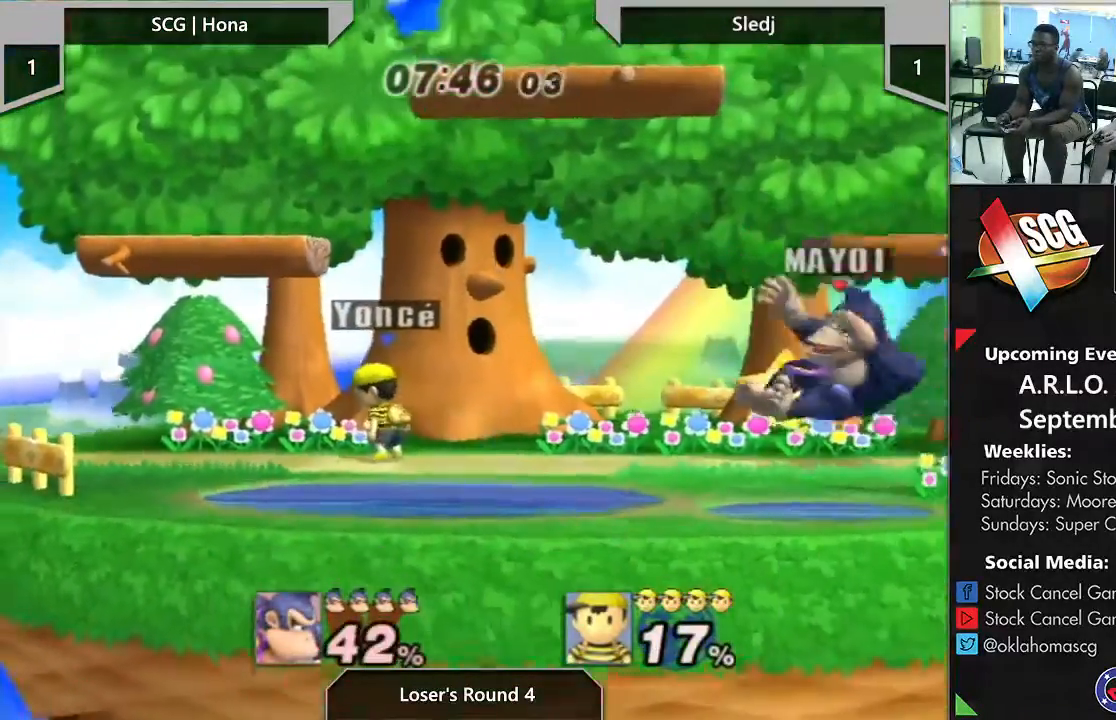
{"dt_ms": 500, "buttons": [], "left_stick": "center", "right_stick": "center", "events": [[83, "left_stick", "center"]]}
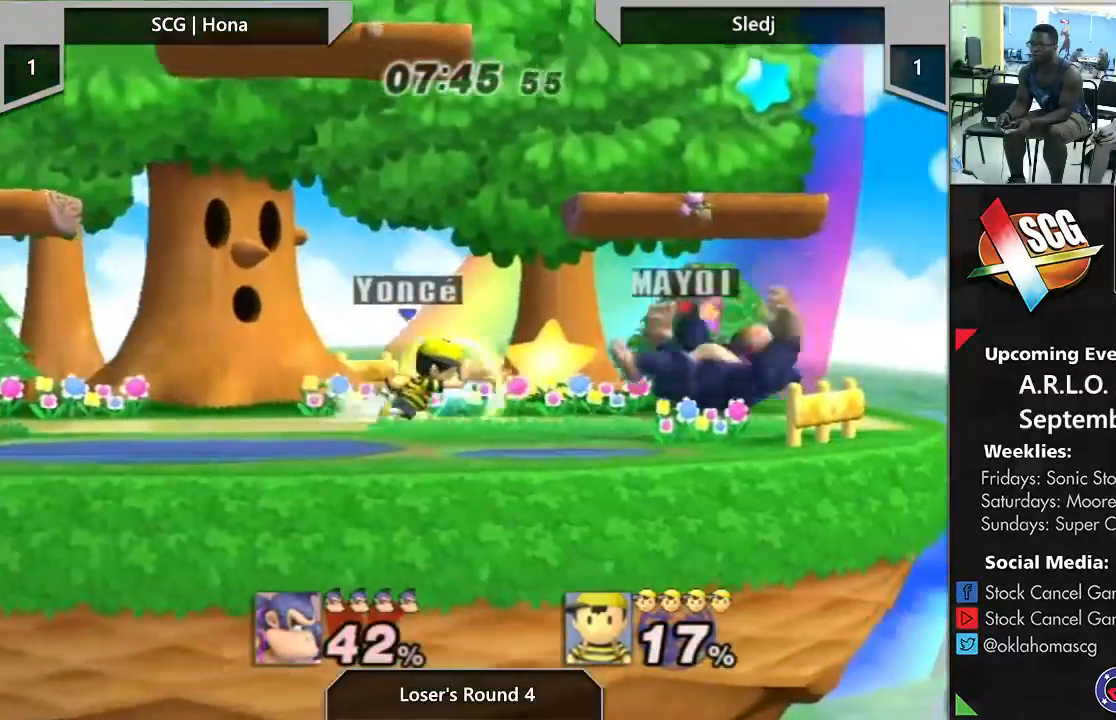
{"dt_ms": 500, "buttons": [], "left_stick": "down", "right_stick": "center", "events": [[50, "A", "down"], [183, "left_stick", "left"], [200, "A", "up"], [350, "left_stick", "down"]]}
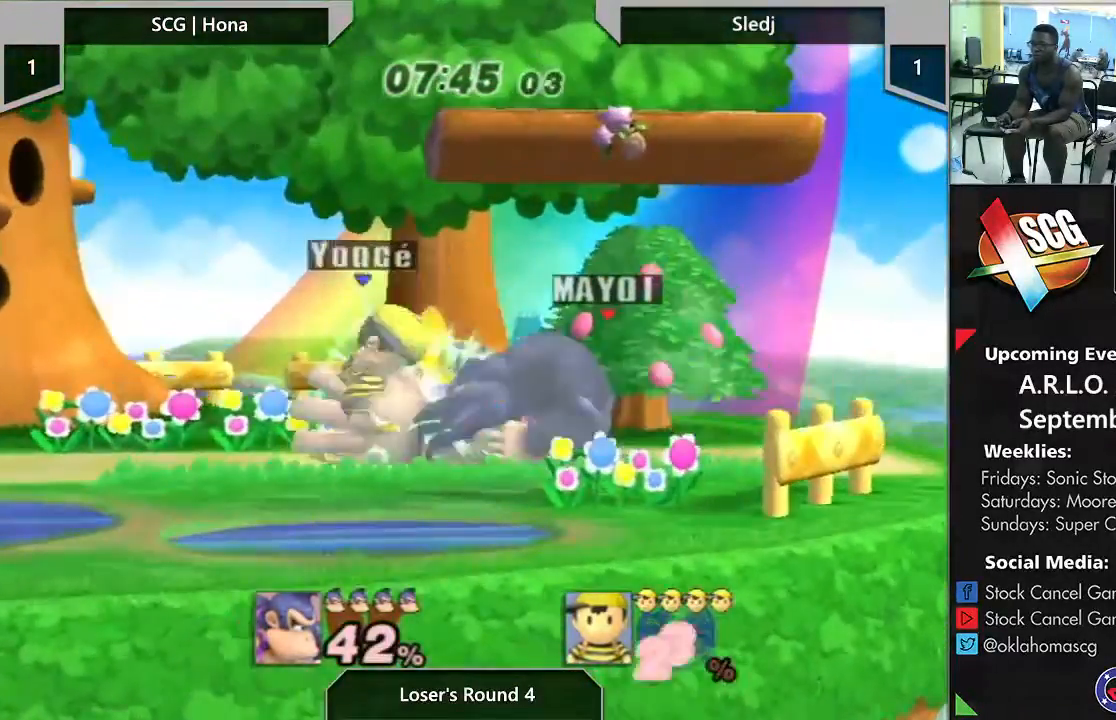
{"dt_ms": 500, "buttons": [], "left_stick": "left", "right_stick": "center", "events": [[100, "left_stick", "center"], [450, "left_stick", "left"]]}